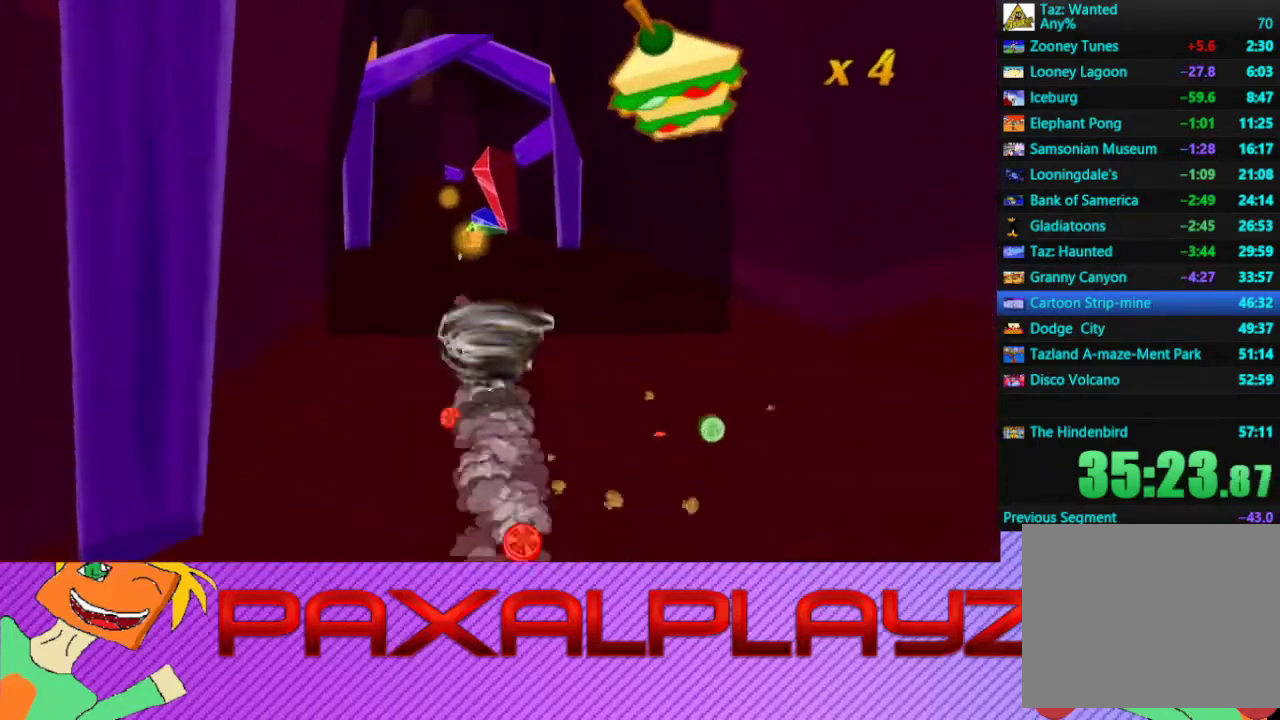
Gameplay with a controller (PlayStation layout); each line is a JSON object with the inputs held at the frame after it. "events" lists button and stick changes between this image and that frame as [ms after this image, input, new state], when the widget could be followed in between. Not read: L1 R1 R3 right_stick.
{"buttons": ["CIRCLE"], "left_stick": "up-left", "events": [[67, "left_stick", "up"], [233, "left_stick", "up-left"], [333, "left_stick", "up"], [433, "left_stick", "up-left"]]}
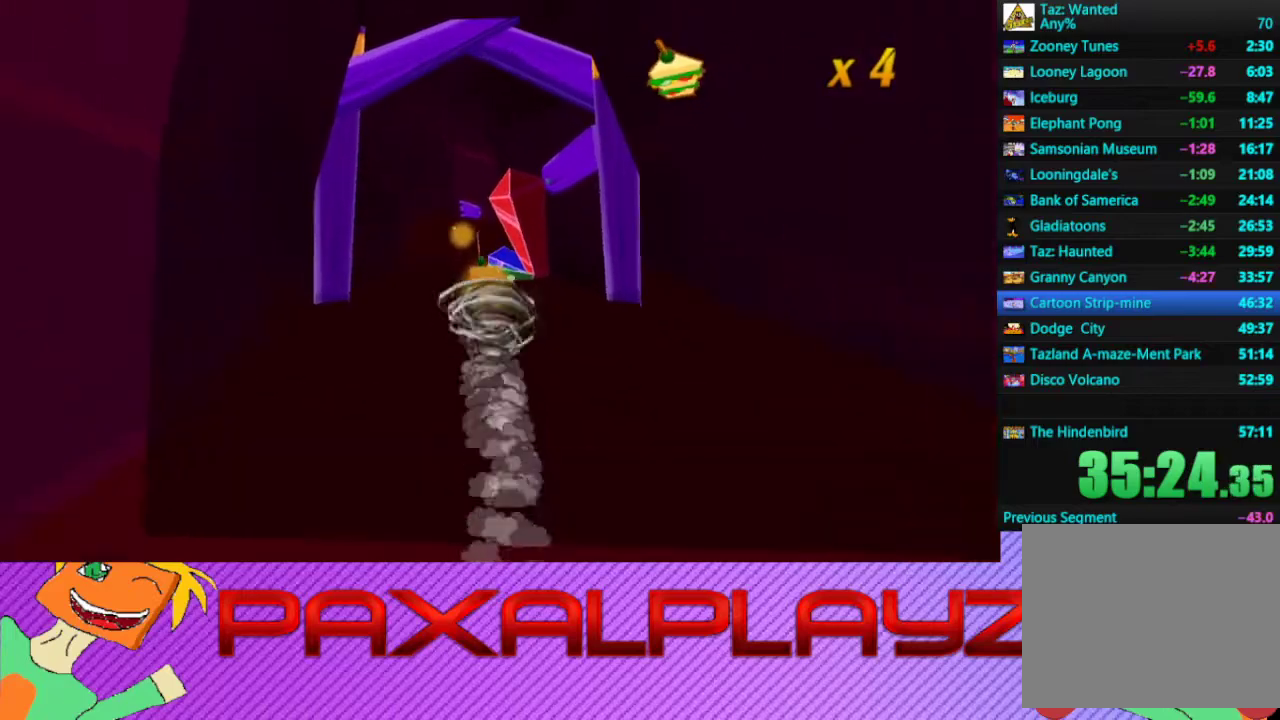
{"buttons": ["CIRCLE"], "left_stick": "up", "events": [[167, "left_stick", "up"]]}
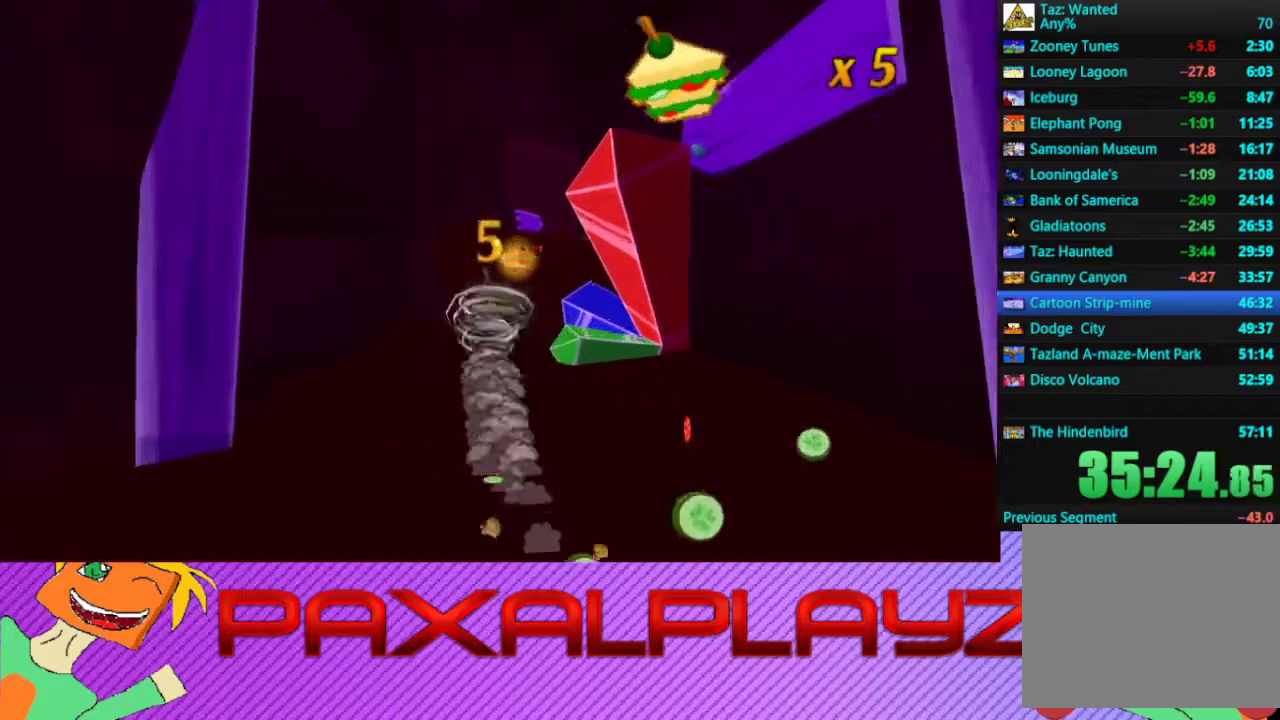
{"buttons": ["CIRCLE"], "left_stick": "up-right", "events": [[100, "left_stick", "up-right"]]}
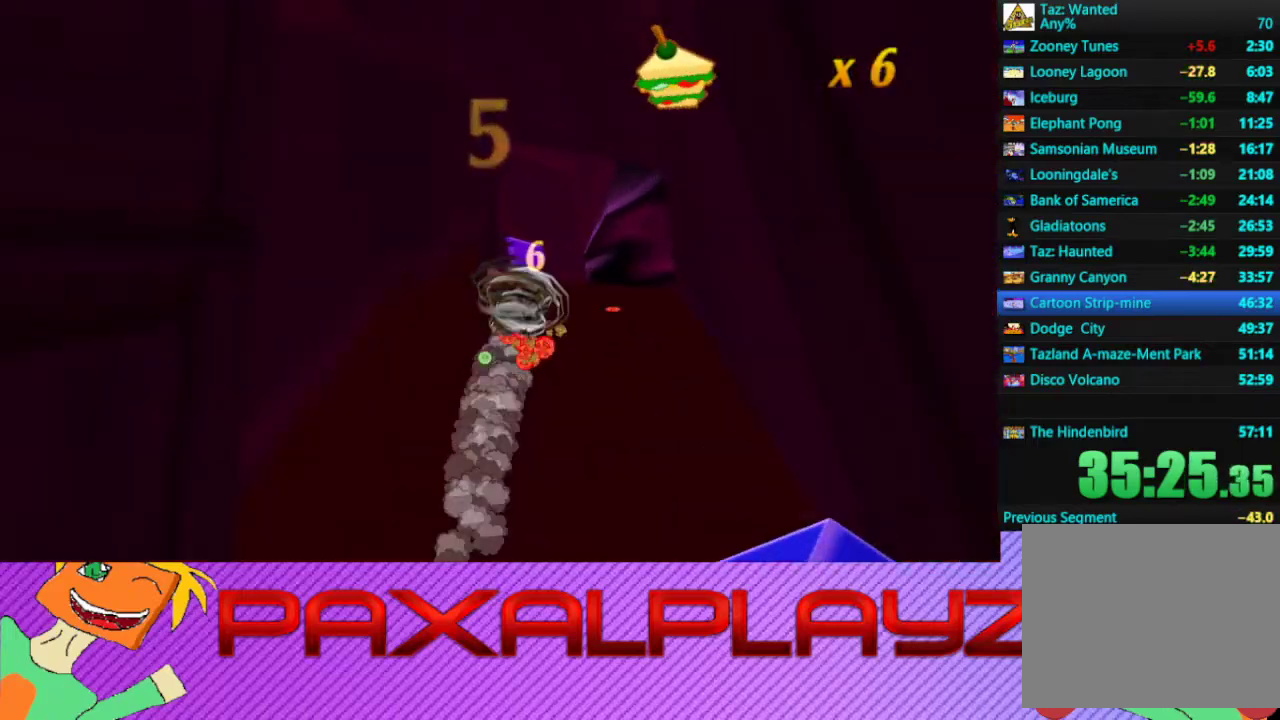
{"buttons": ["CIRCLE"], "left_stick": "up", "events": [[300, "left_stick", "up"]]}
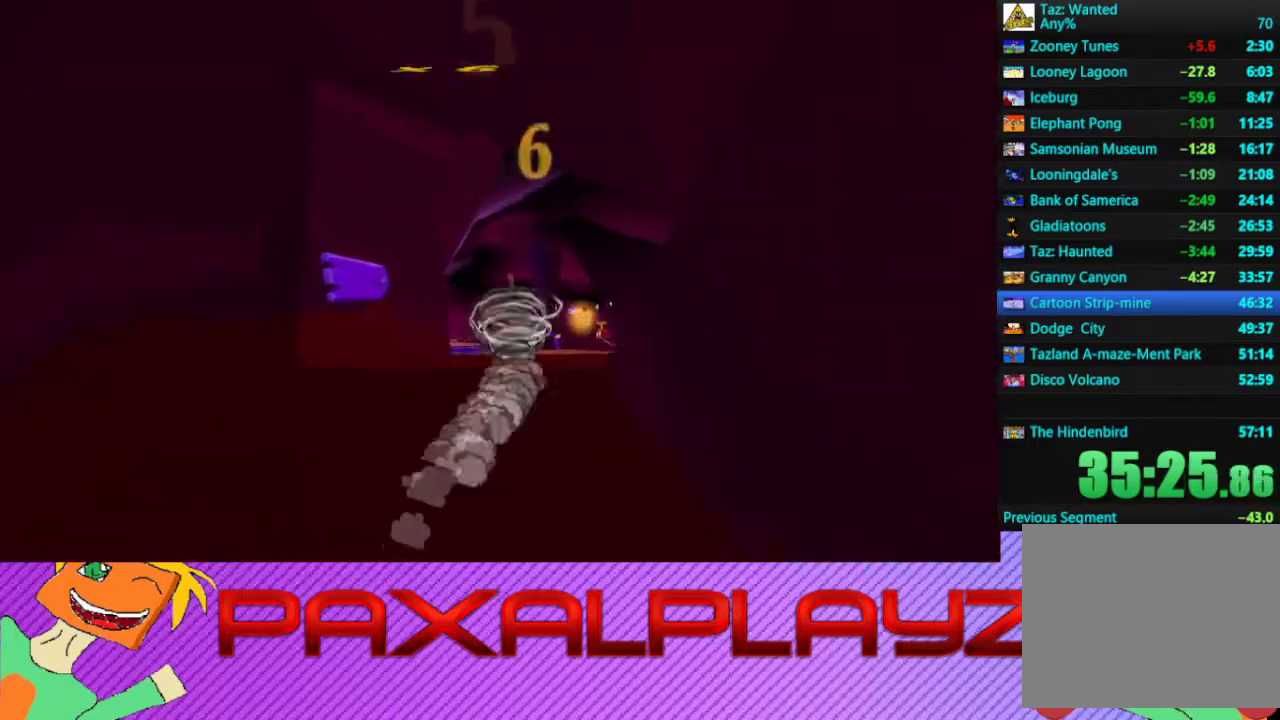
{"buttons": ["CIRCLE"], "left_stick": "up-right", "events": [[167, "left_stick", "up-right"]]}